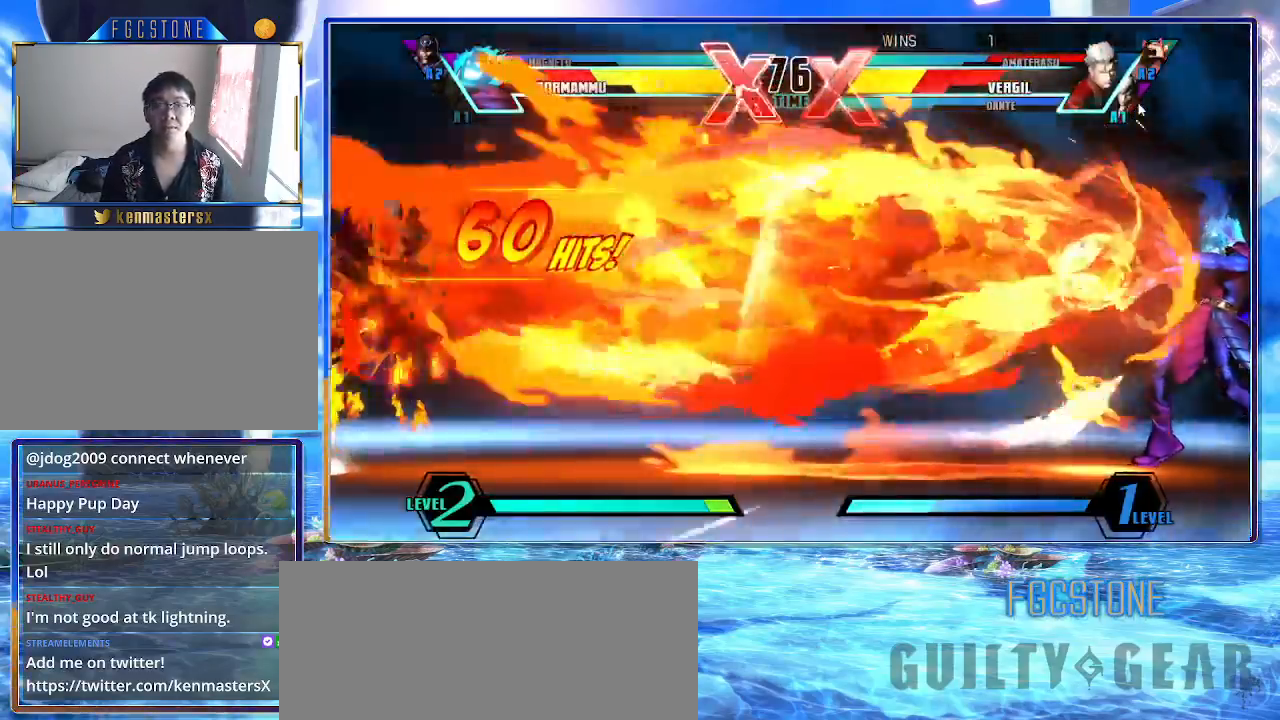
Gameplay with a controller (arcade stick); each line is a JSON object with the inputs held at the frame after it. "events" lists button and stick changes between this image and that frame as [ms after this image, input, new state], when the widget could be followed in between. Not read: L3 R3.
{"buttons": [], "left_stick": "down", "events": [[83, "S", "up"], [117, "HS", "up"], [117, "K", "up"], [400, "left_stick", "left"], [500, "left_stick", "down"]]}
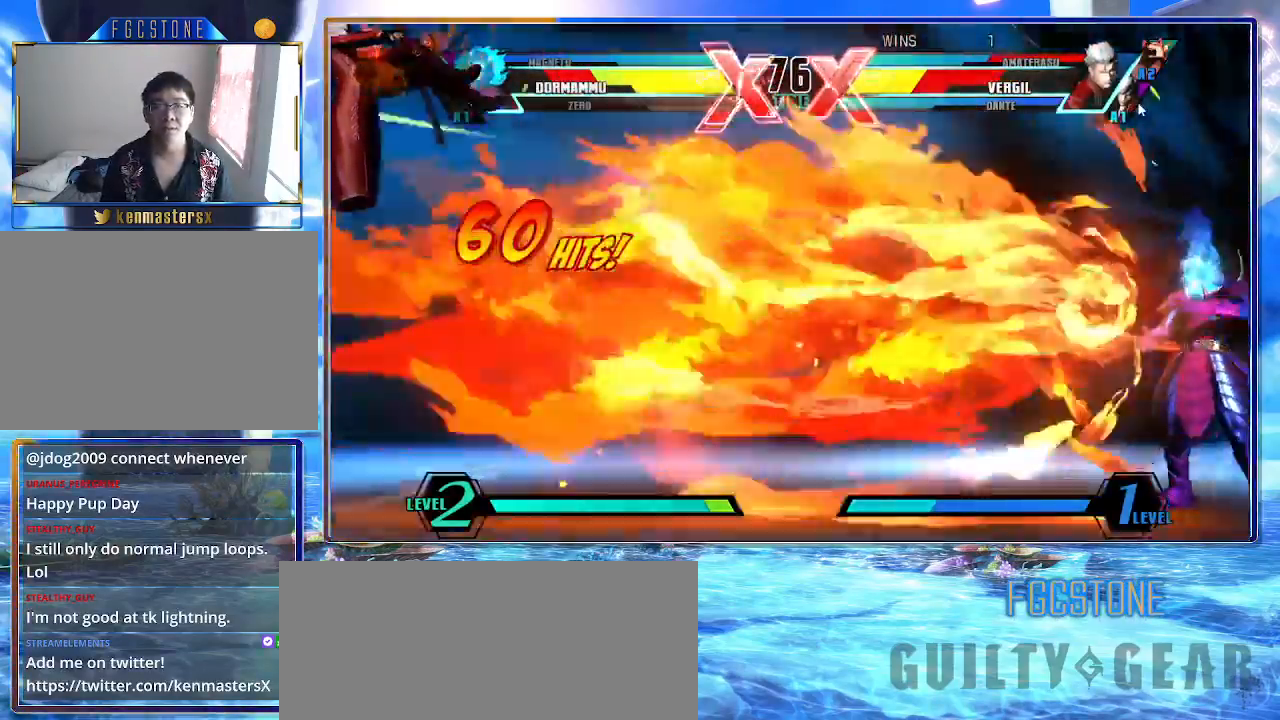
{"buttons": [], "left_stick": "center", "events": [[67, "left_stick", "down-left"], [150, "HS", "down"], [200, "left_stick", "center"], [233, "HS", "up"]]}
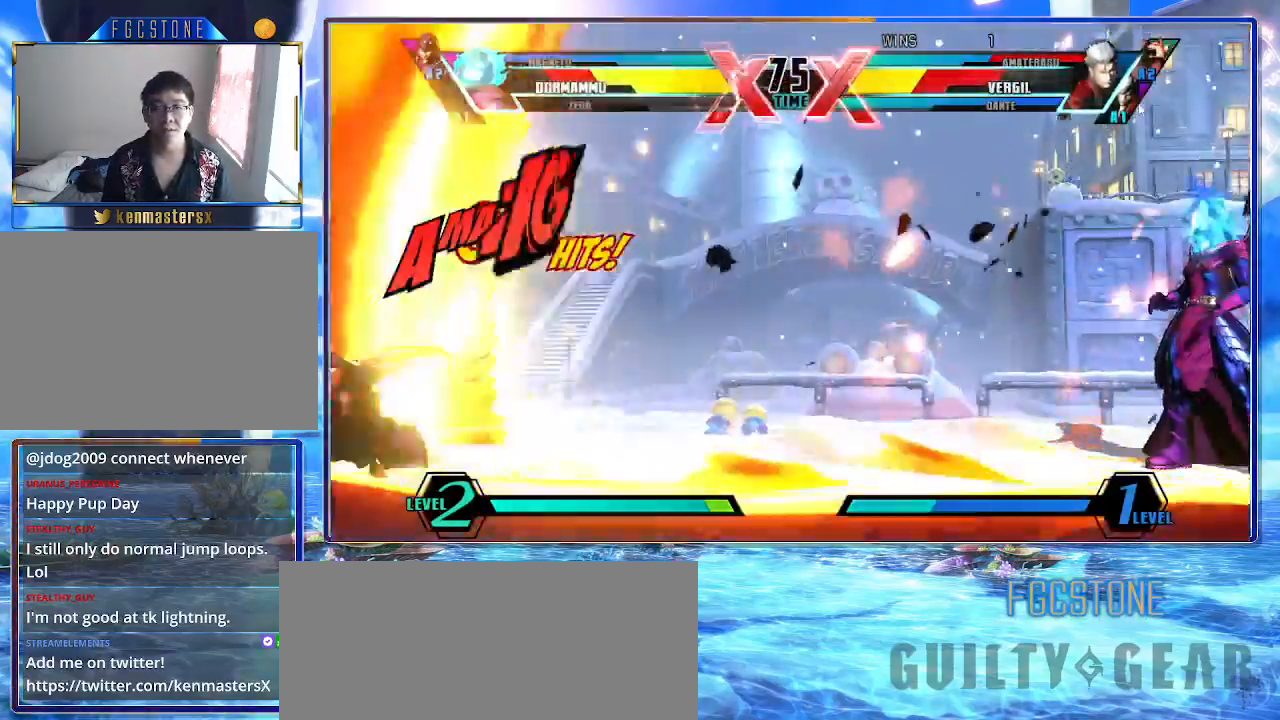
{"buttons": [], "left_stick": "left", "events": [[483, "left_stick", "left"]]}
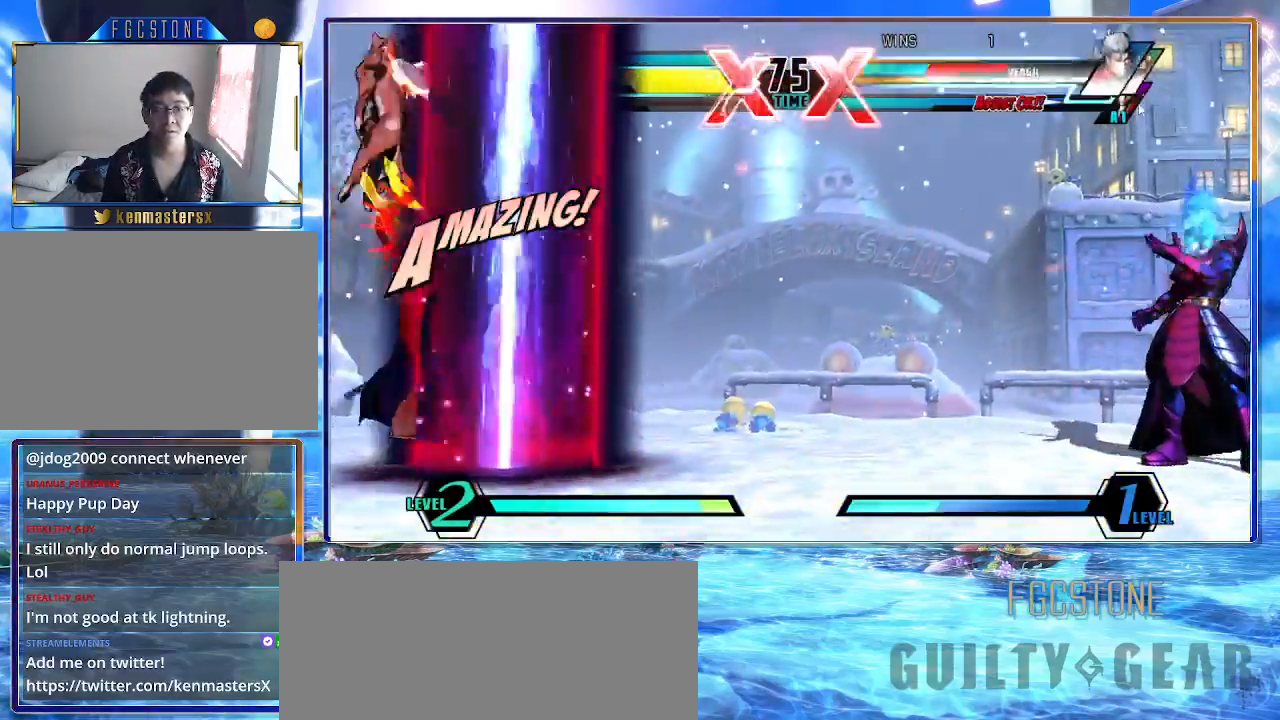
{"buttons": [], "left_stick": "center", "events": [[83, "left_stick", "down"], [217, "HS", "down"], [250, "left_stick", "center"], [317, "HS", "up"]]}
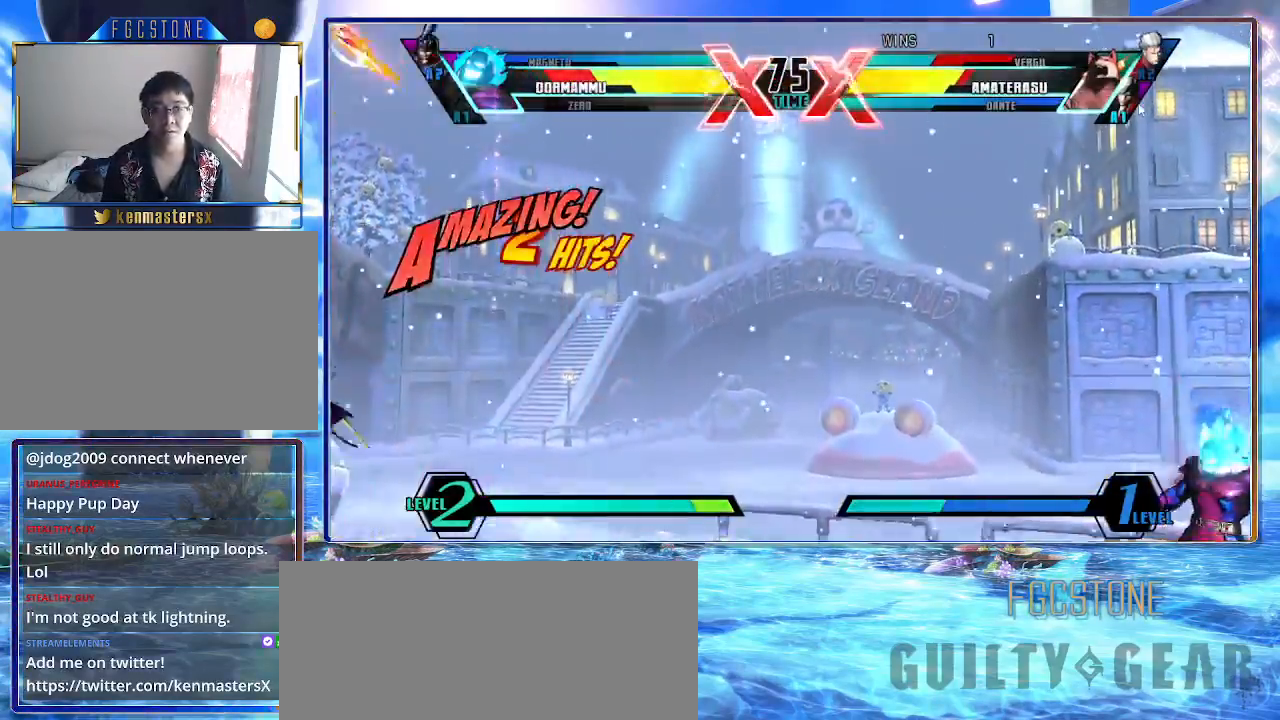
{"buttons": [], "left_stick": "center", "events": []}
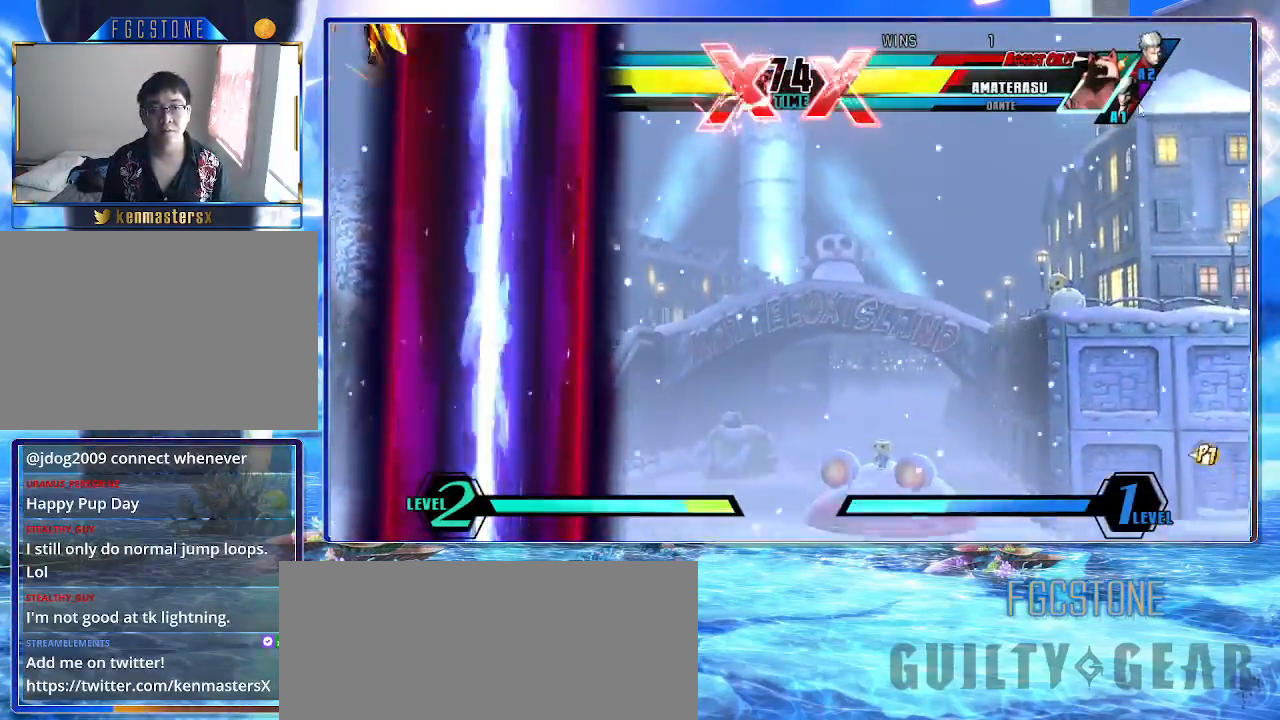
{"buttons": [], "left_stick": "center", "events": [[150, "left_stick", "left"], [250, "left_stick", "down"], [300, "left_stick", "down-left"], [383, "HS", "down"], [417, "left_stick", "center"], [483, "HS", "up"]]}
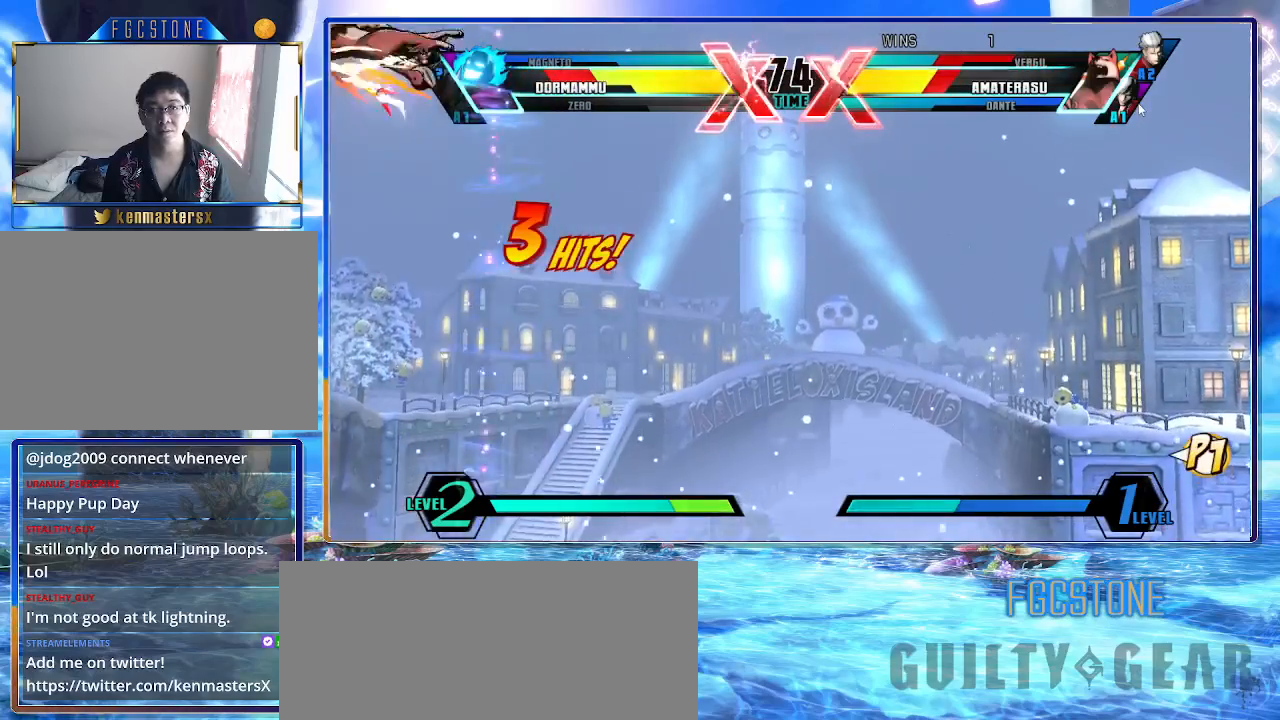
{"buttons": [], "left_stick": "center", "events": []}
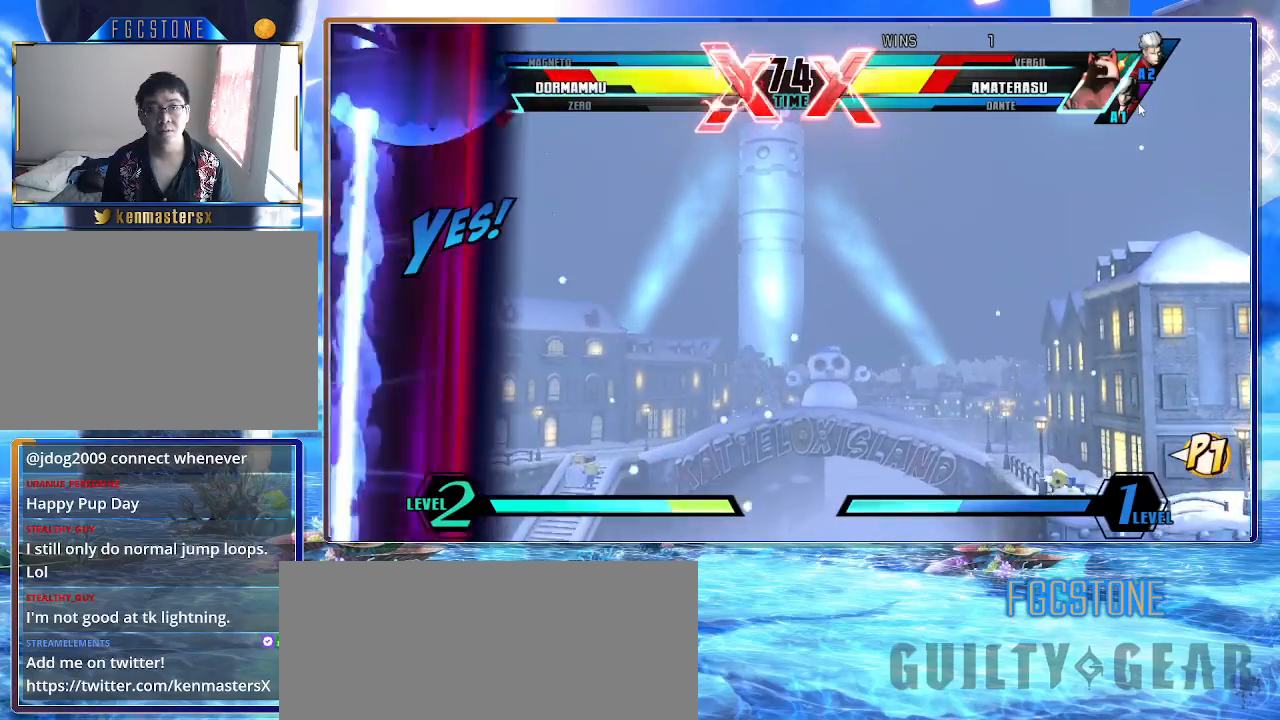
{"buttons": [], "left_stick": "down-left", "events": [[233, "left_stick", "left"], [433, "left_stick", "down-left"]]}
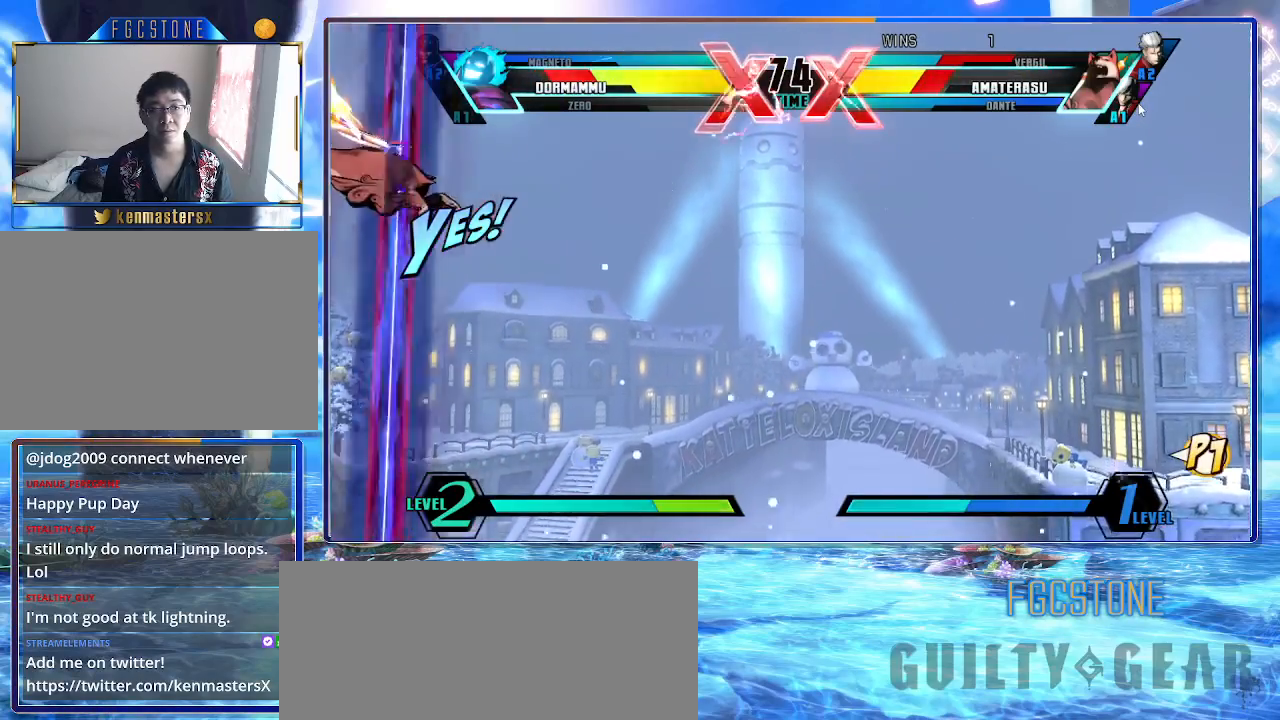
{"buttons": [], "left_stick": "center", "events": [[17, "HS", "down"], [83, "left_stick", "center"], [100, "HS", "up"]]}
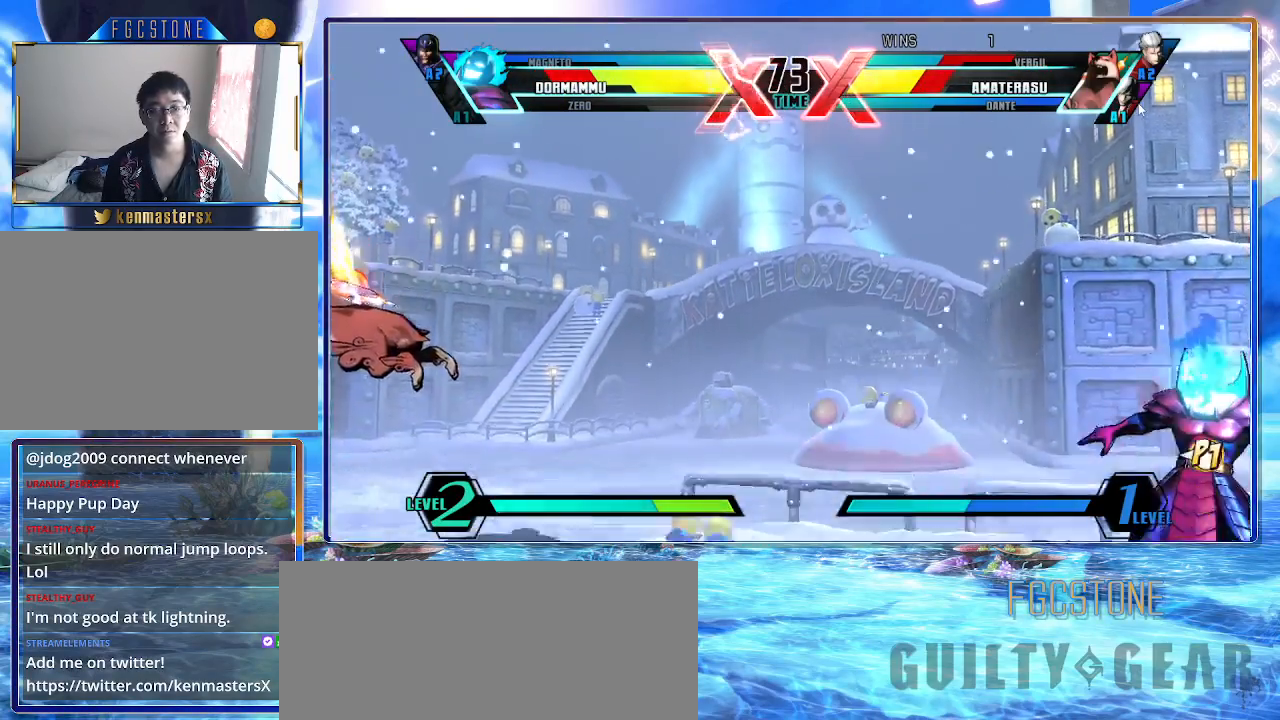
{"buttons": [], "left_stick": "left", "events": [[233, "left_stick", "left"], [383, "HS", "down"], [483, "HS", "up"]]}
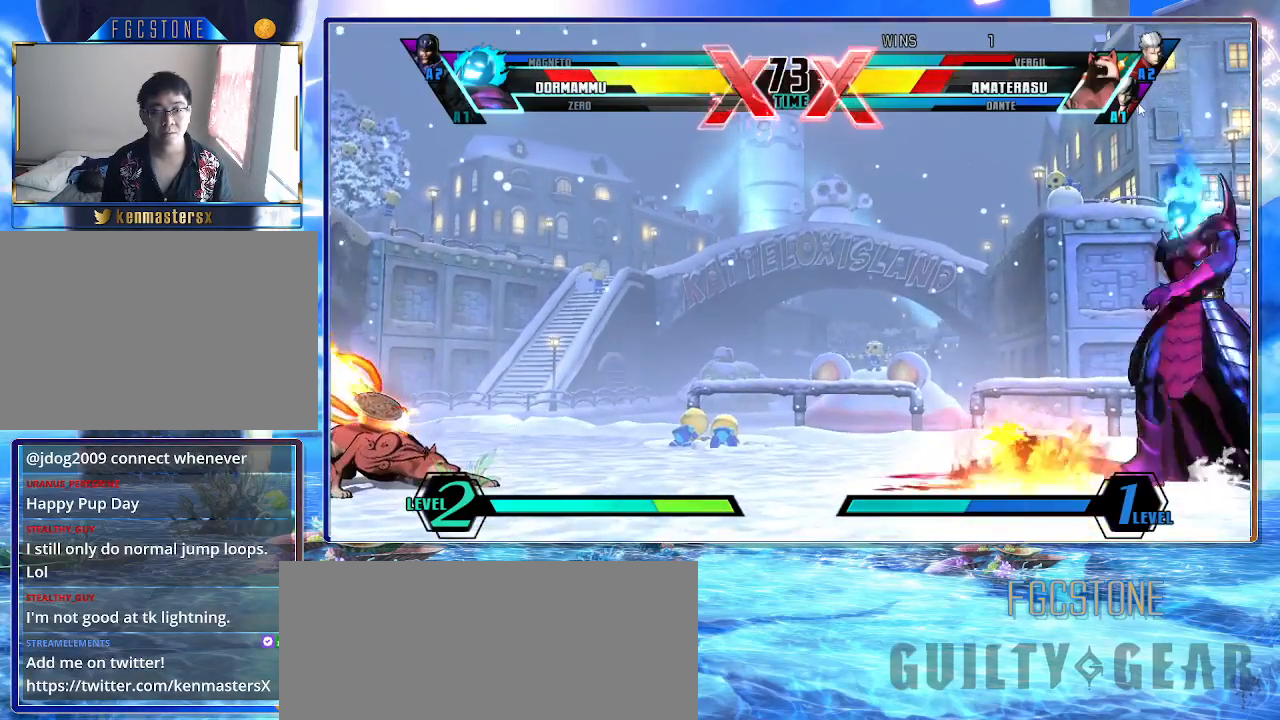
{"buttons": [], "left_stick": "center", "events": [[133, "left_stick", "down"], [233, "left_stick", "right"], [283, "S", "down"], [317, "left_stick", "center"], [333, "S", "up"]]}
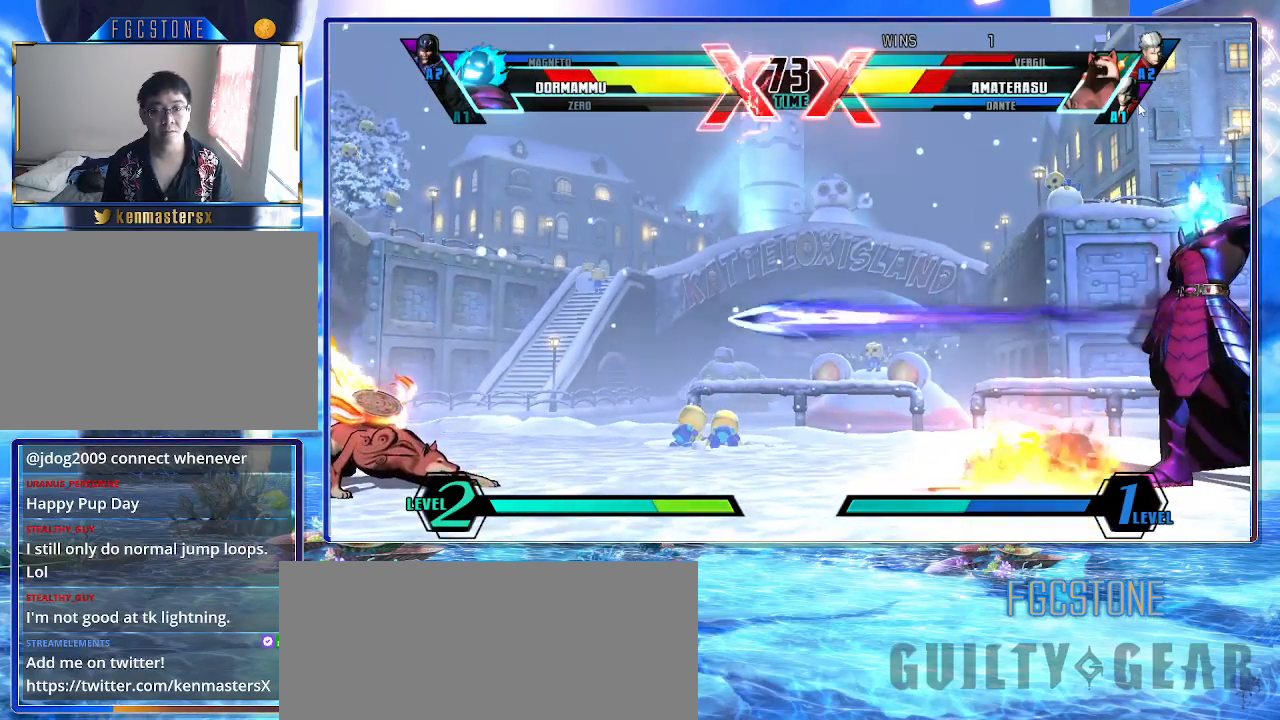
{"buttons": [], "left_stick": "left", "events": [[233, "left_stick", "left"]]}
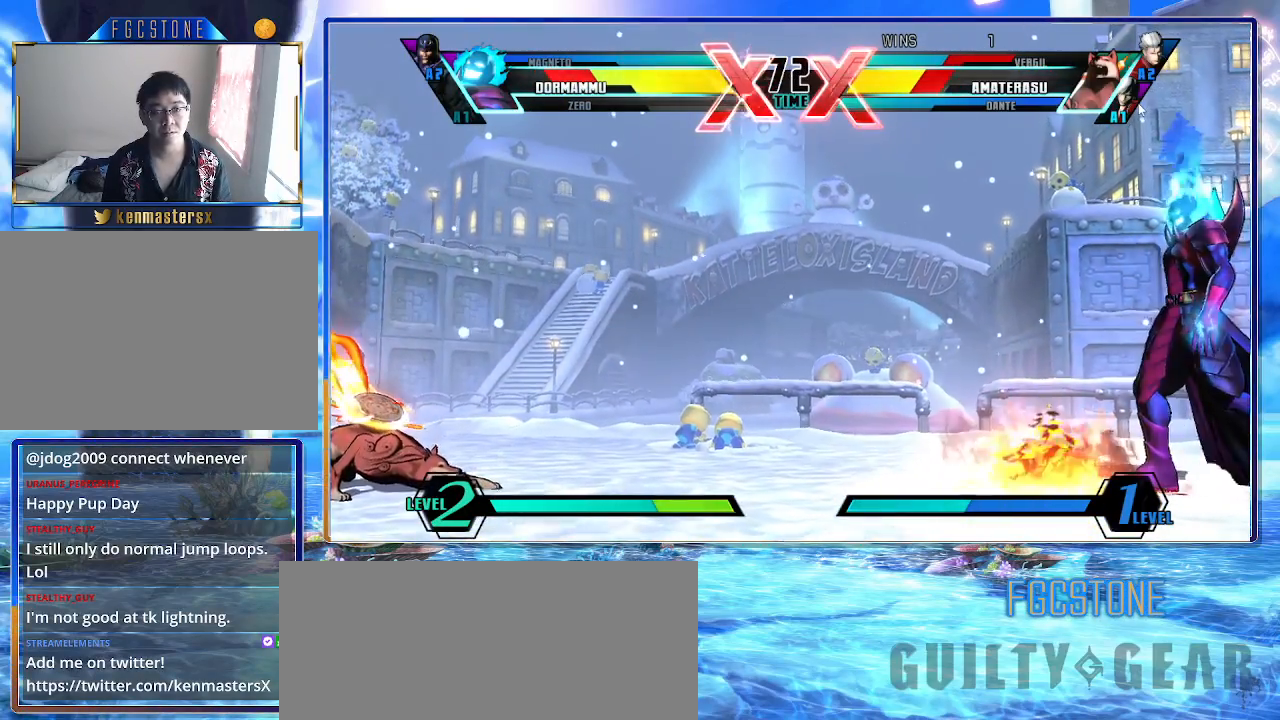
{"buttons": ["HS"], "left_stick": "right", "events": [[133, "HS", "down"], [250, "HS", "up"], [367, "left_stick", "down"], [450, "left_stick", "right"], [500, "HS", "down"]]}
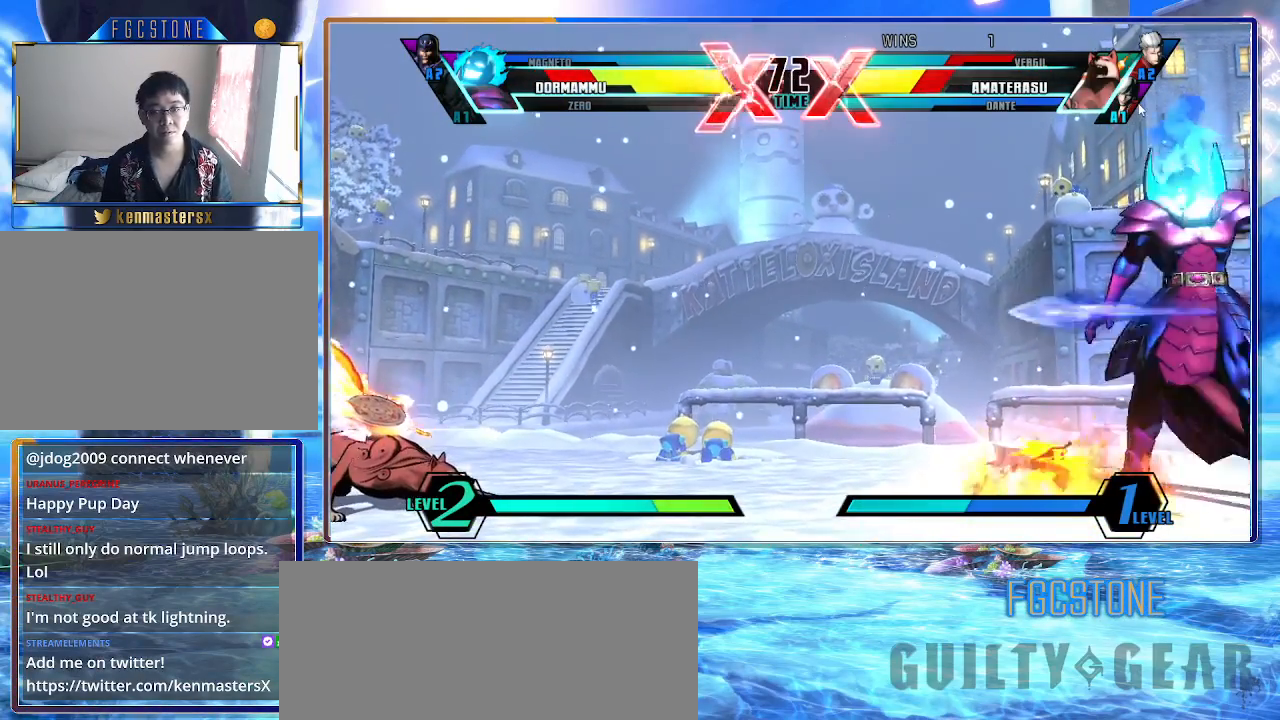
{"buttons": [], "left_stick": "center", "events": [[50, "left_stick", "center"], [67, "HS", "up"]]}
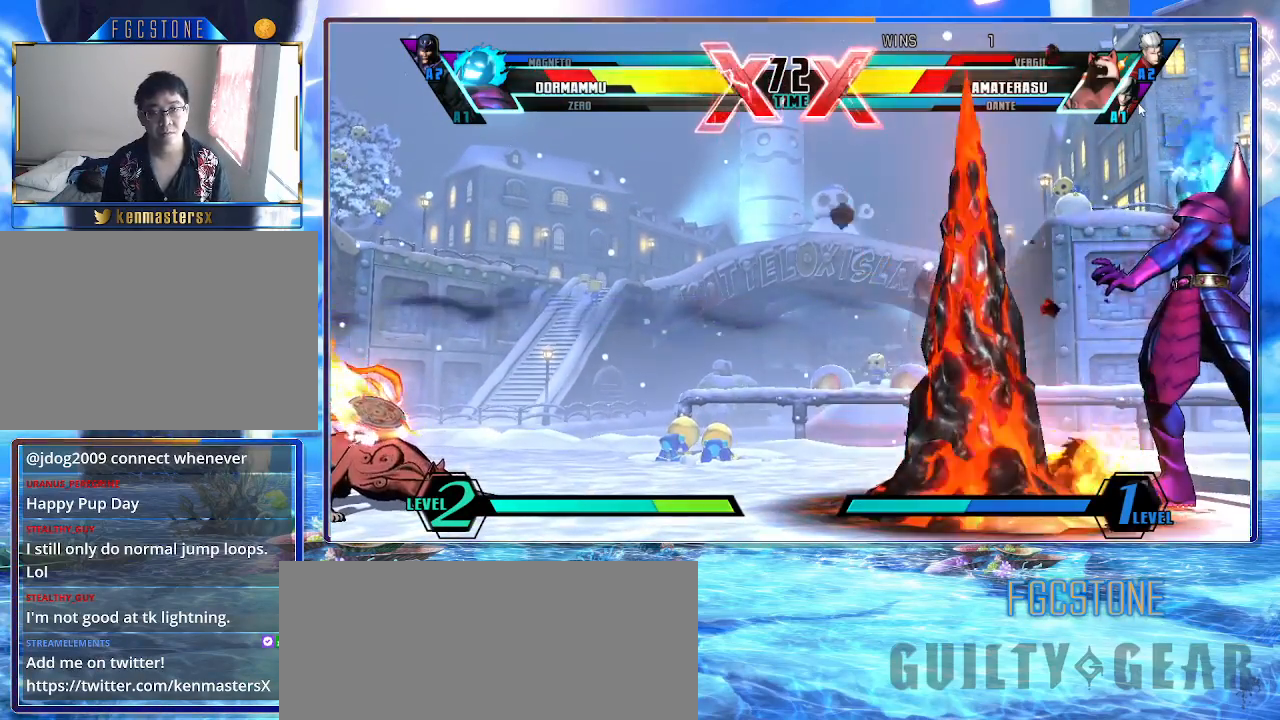
{"buttons": [], "left_stick": "center", "events": [[167, "left_stick", "left"], [283, "left_stick", "down"], [383, "left_stick", "right"], [400, "K", "down"], [467, "K", "up"], [500, "left_stick", "center"]]}
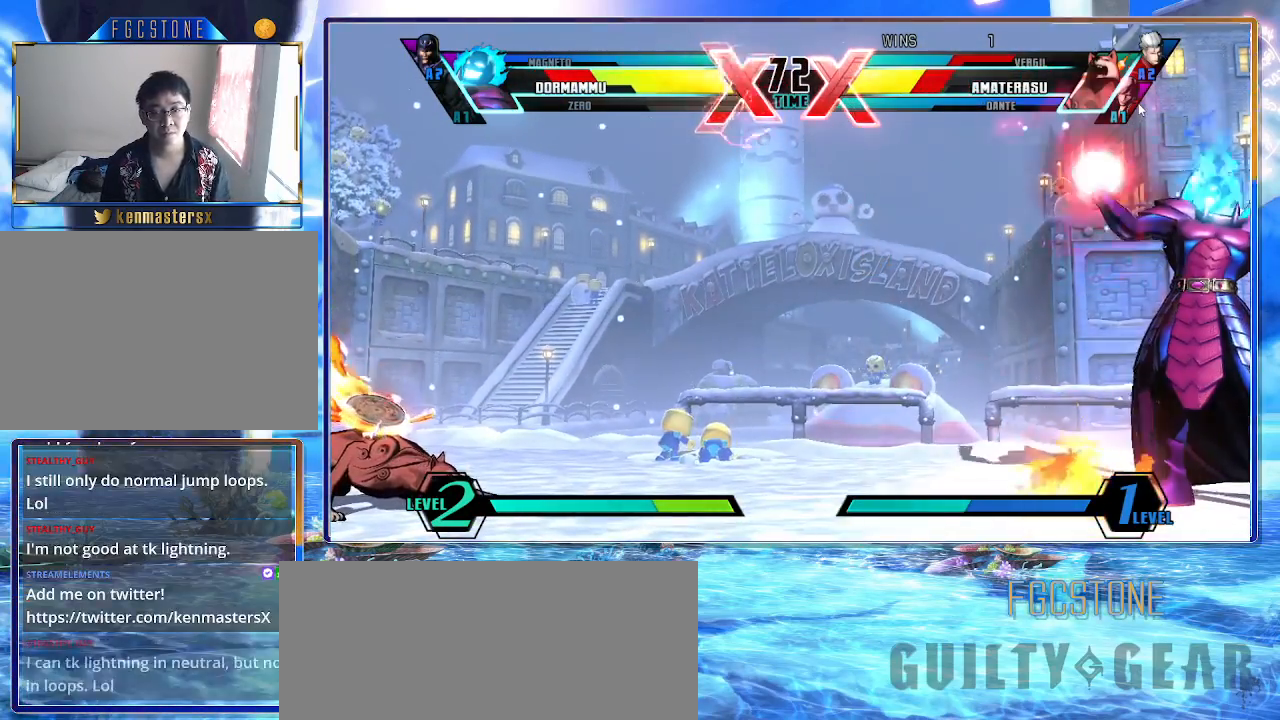
{"buttons": ["S"], "left_stick": "right", "events": [[233, "left_stick", "left"], [317, "left_stick", "down"], [417, "left_stick", "right"], [450, "S", "down"]]}
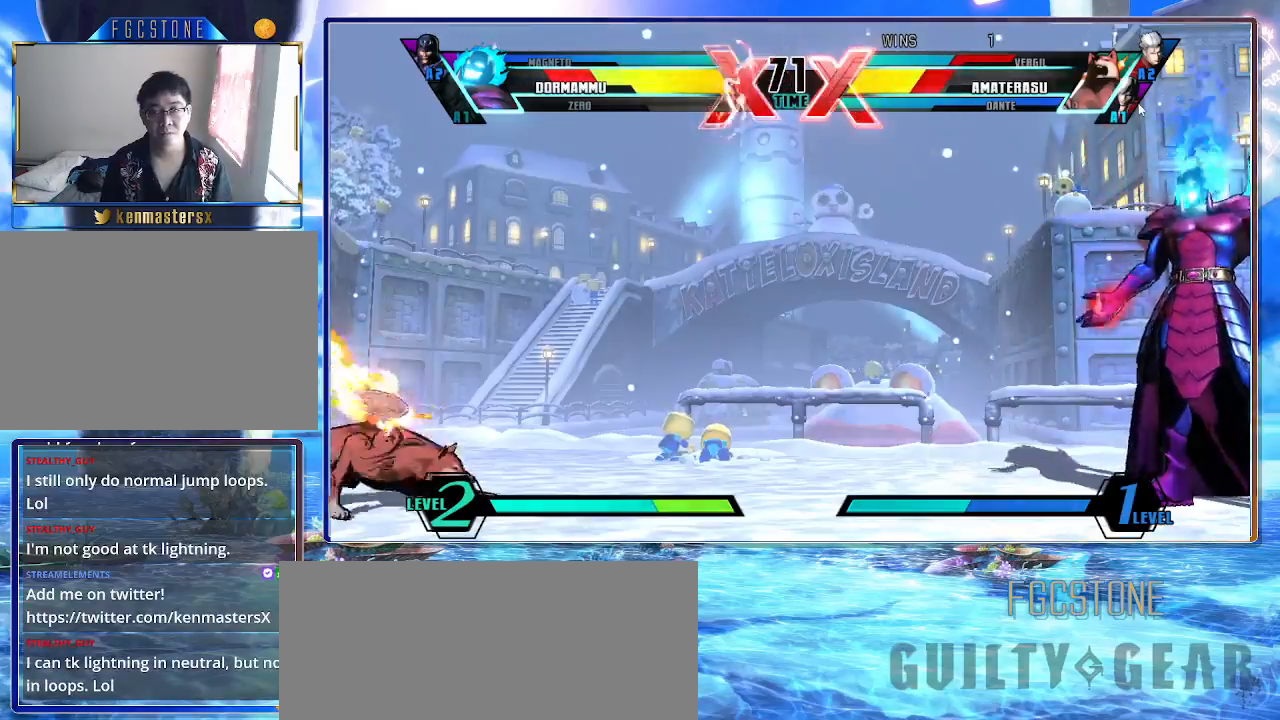
{"buttons": [], "left_stick": "right", "events": [[17, "S", "up"], [17, "left_stick", "center"], [283, "left_stick", "left"], [383, "left_stick", "down"], [483, "left_stick", "right"]]}
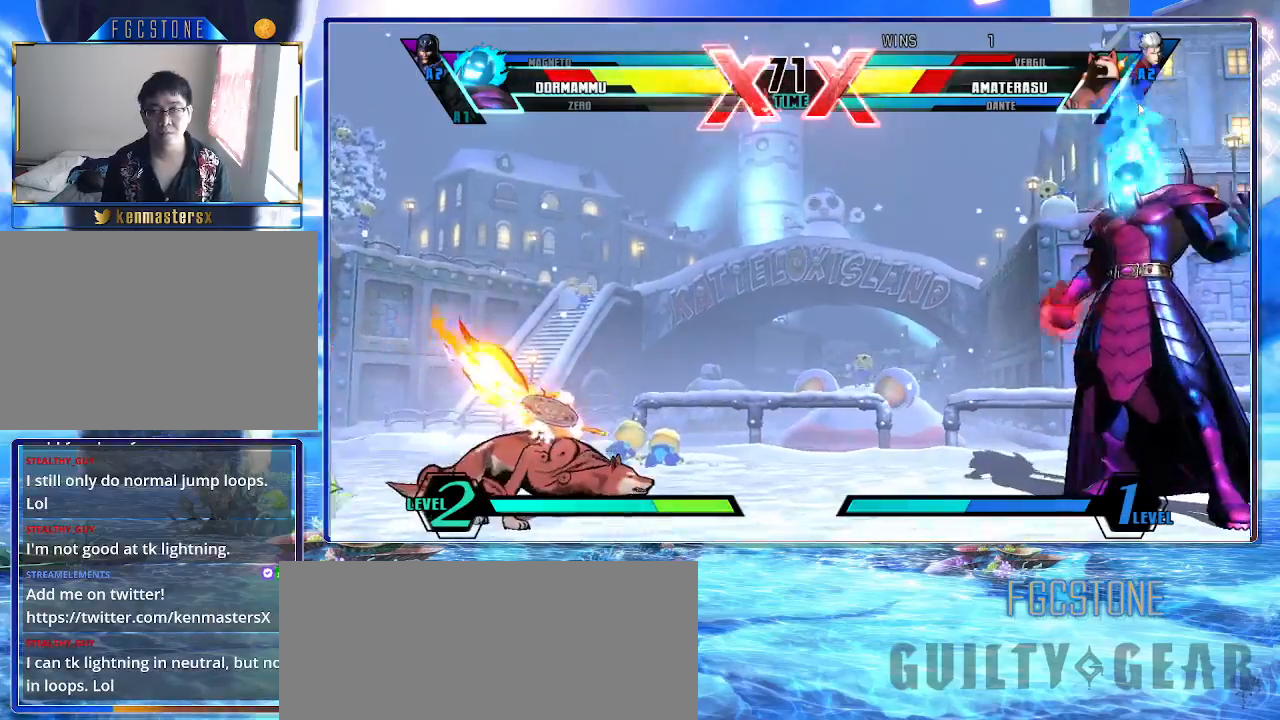
{"buttons": [], "left_stick": "center", "events": [[17, "K", "down"], [67, "K", "up"], [67, "left_stick", "center"]]}
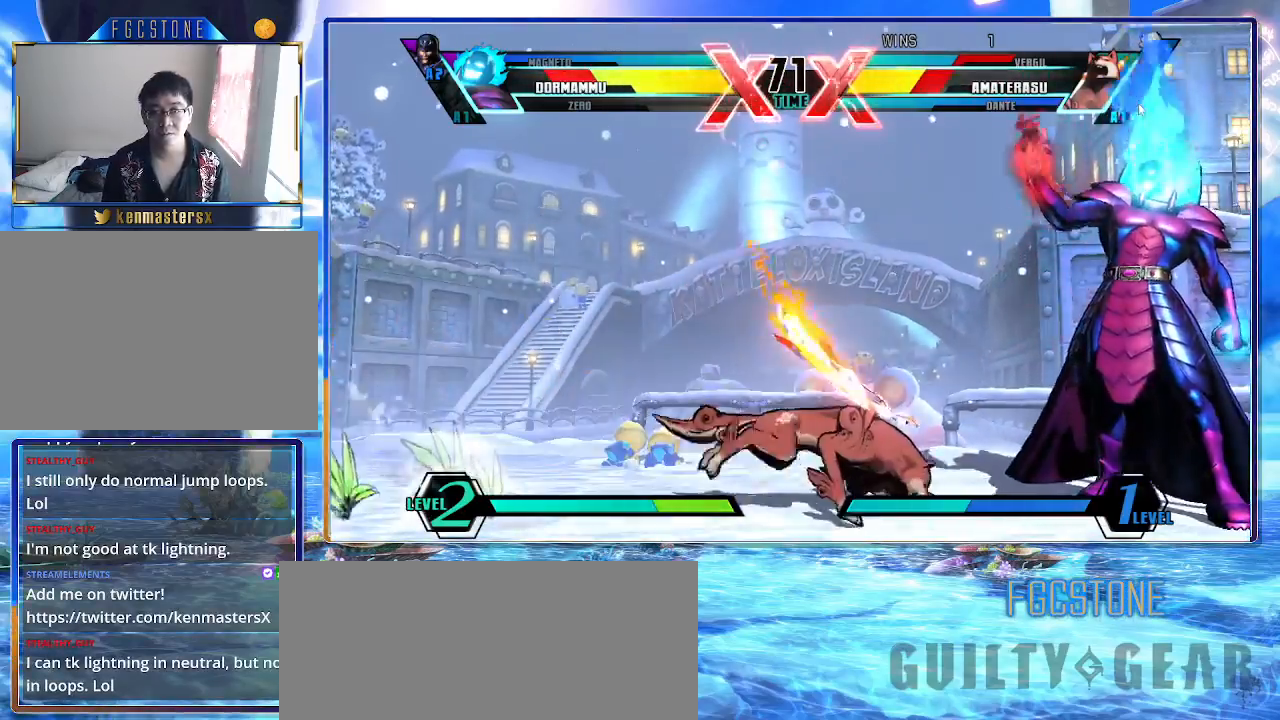
{"buttons": [], "left_stick": "down-right", "events": [[17, "left_stick", "down-right"], [233, "P", "down"], [333, "P", "up"]]}
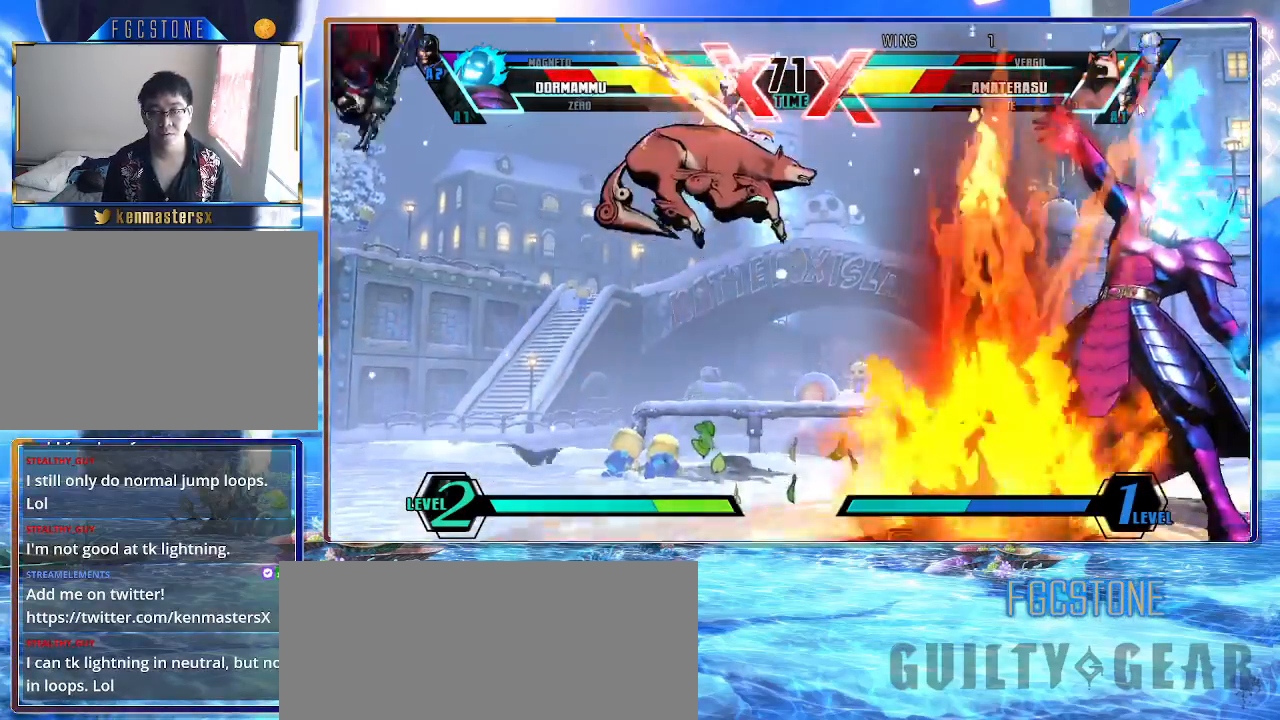
{"buttons": [], "left_stick": "right", "events": [[217, "left_stick", "center"], [267, "left_stick", "right"]]}
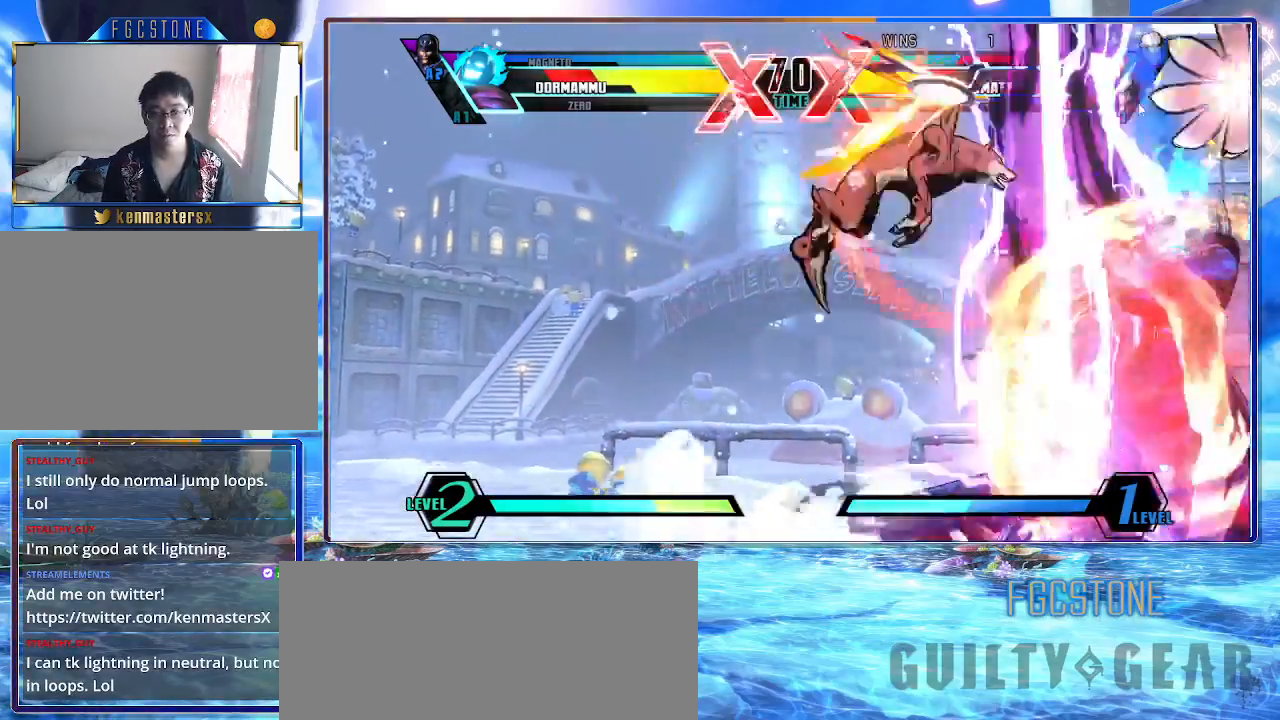
{"buttons": [], "left_stick": "down-right", "events": [[333, "HS", "down"], [333, "K", "down"], [333, "S", "down"], [400, "left_stick", "down-right"], [417, "K", "up"], [417, "S", "up"], [433, "HS", "up"]]}
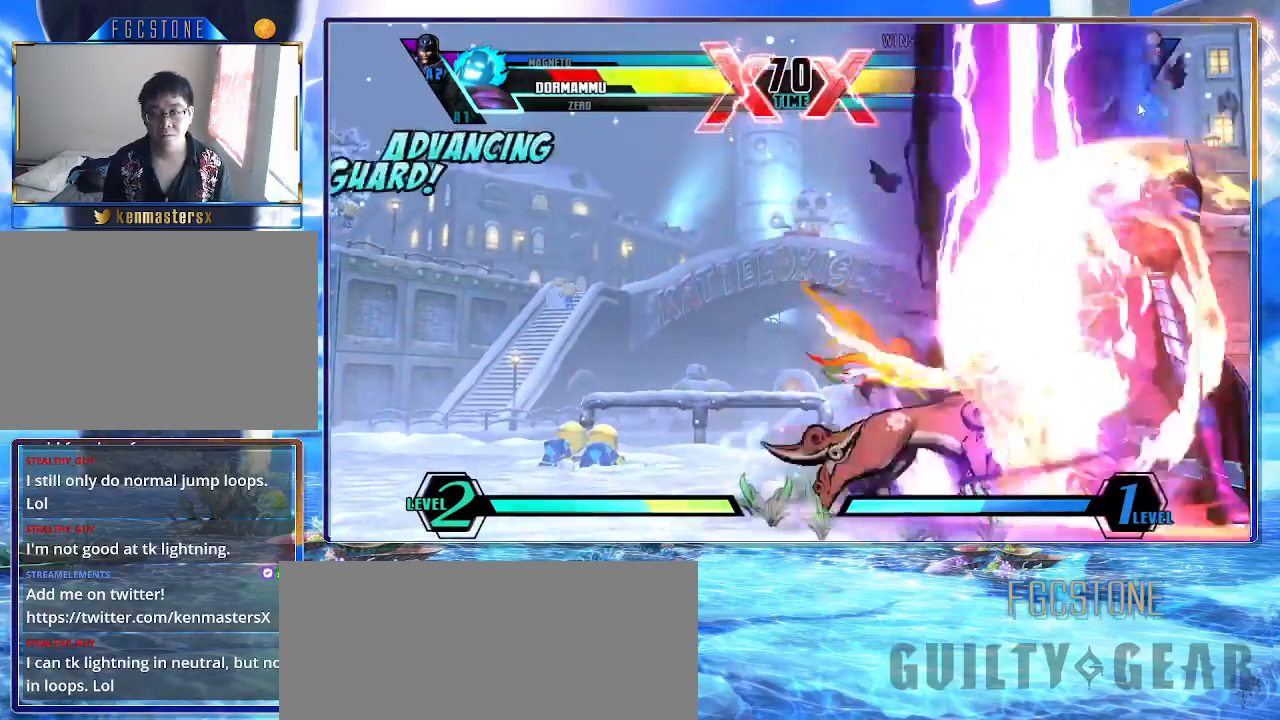
{"buttons": [], "left_stick": "down", "events": [[133, "HS", "down"], [133, "K", "down"], [133, "S", "down"], [217, "K", "up"], [250, "HS", "up"], [250, "S", "up"], [383, "left_stick", "left"], [467, "left_stick", "down"]]}
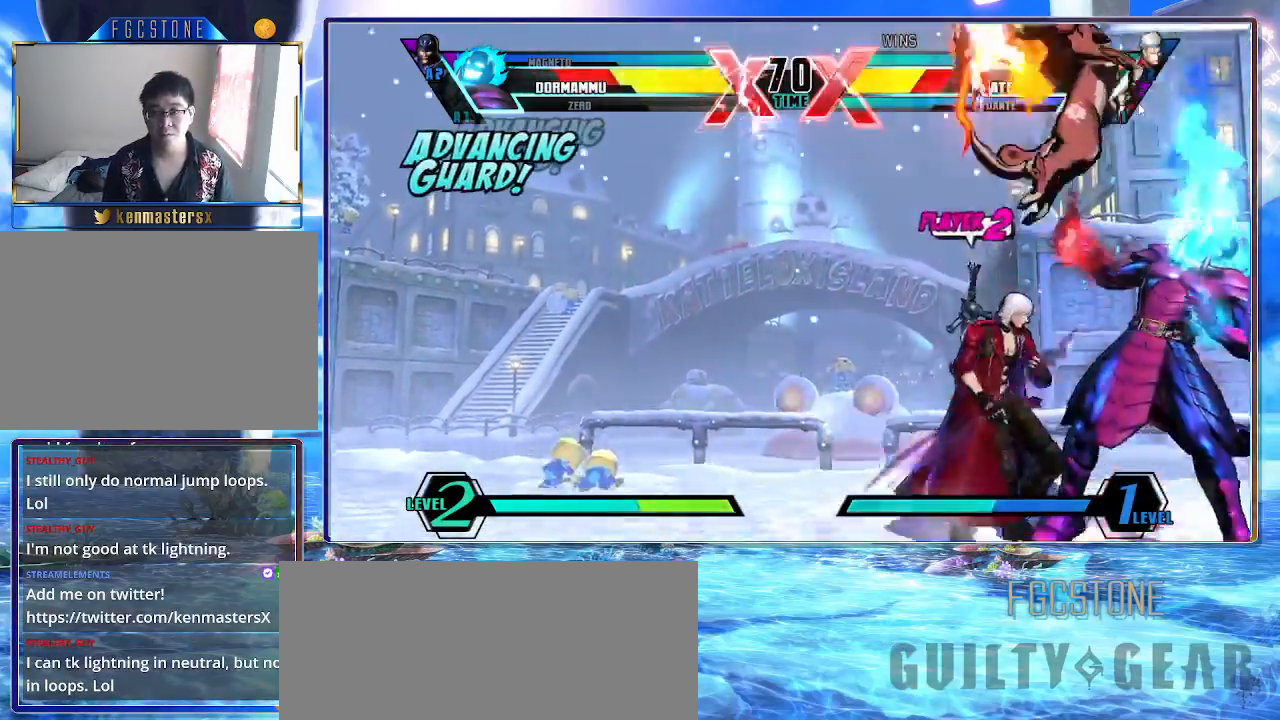
{"buttons": ["HS"], "left_stick": "right", "events": [[33, "left_stick", "right"], [67, "HS", "down"], [100, "left_stick", "center"], [133, "HS", "up"], [283, "left_stick", "left"], [350, "left_stick", "down"], [417, "left_stick", "right"], [467, "HS", "down"]]}
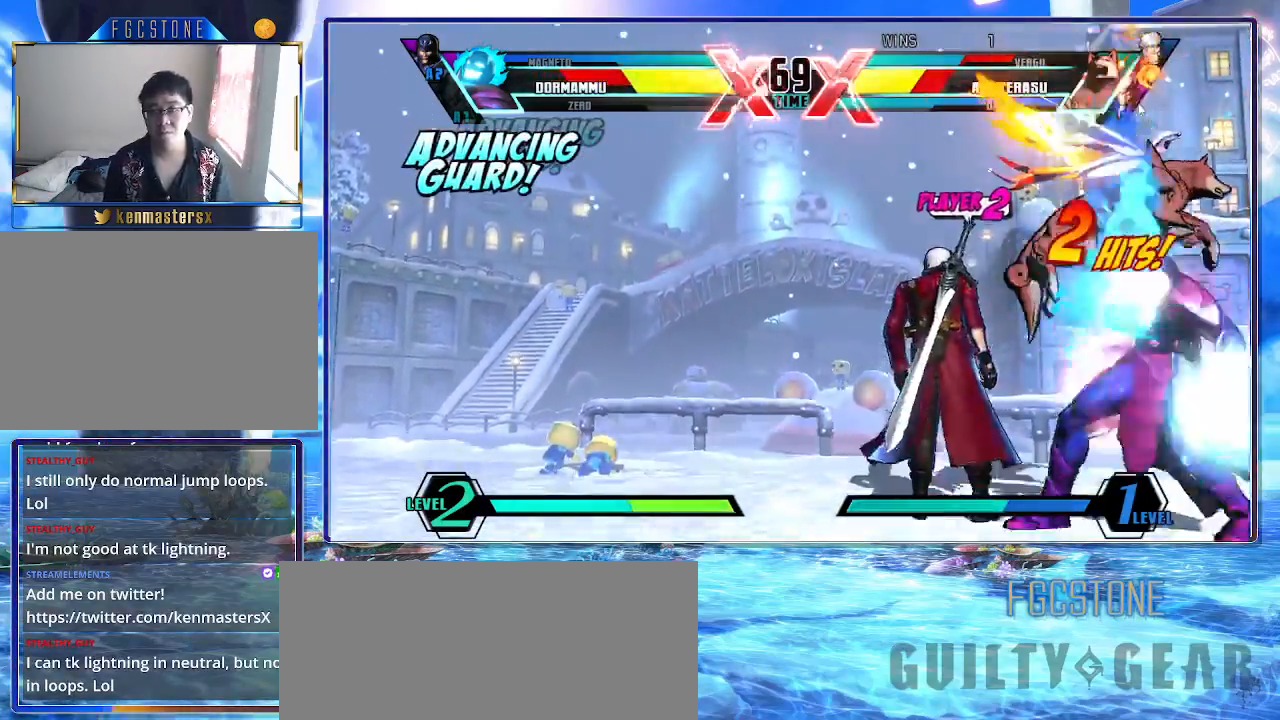
{"buttons": [], "left_stick": "down-right", "events": [[33, "HS", "up"], [67, "left_stick", "center"], [233, "left_stick", "down-right"]]}
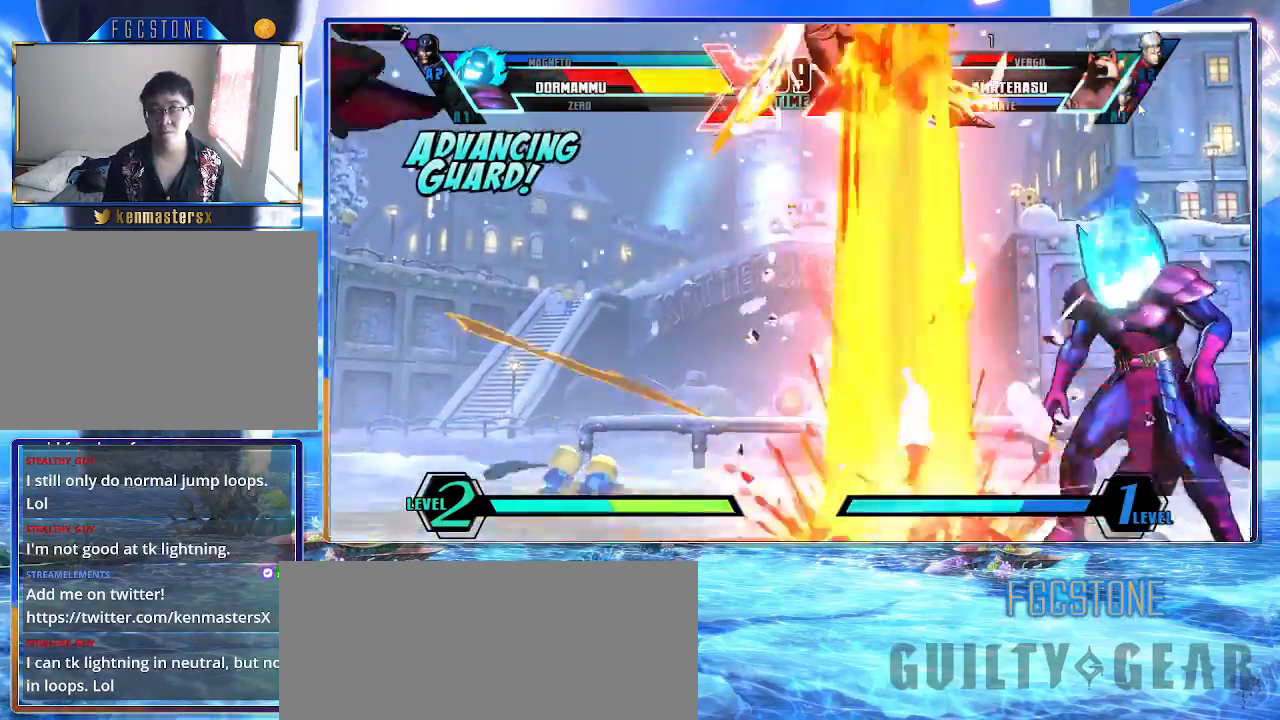
{"buttons": [], "left_stick": "left", "events": [[383, "left_stick", "left"]]}
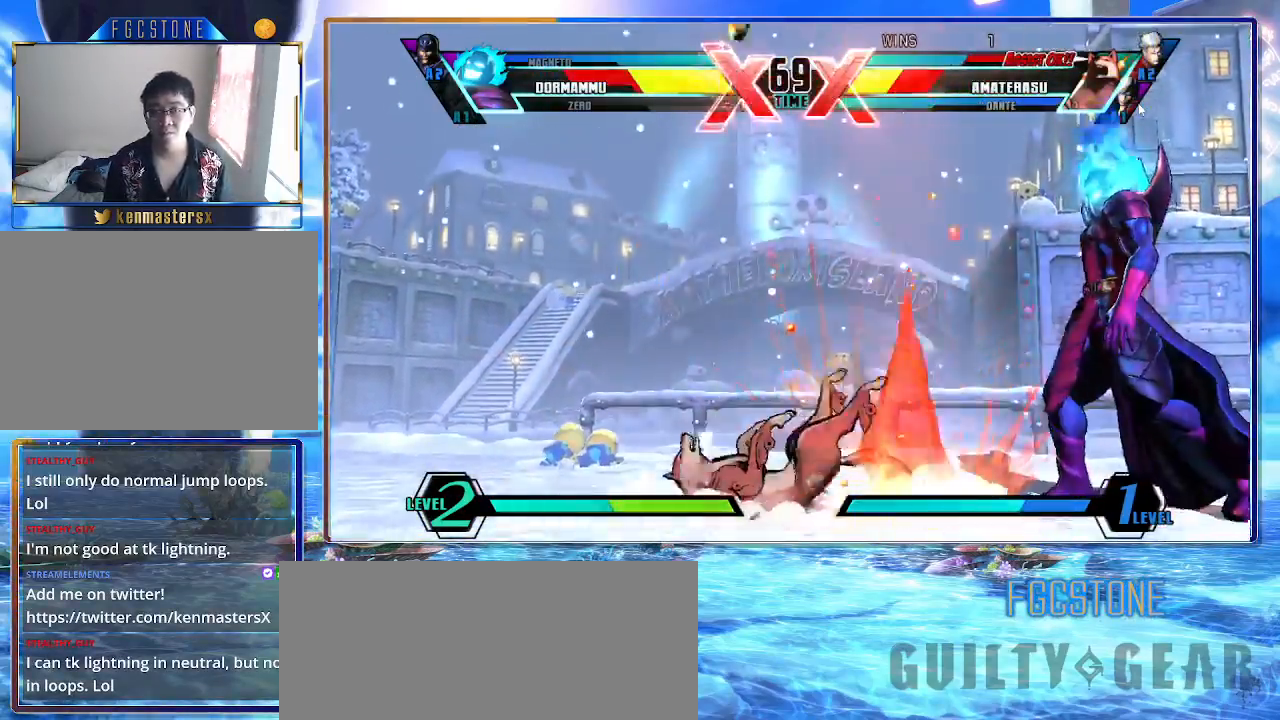
{"buttons": [], "left_stick": "left", "events": []}
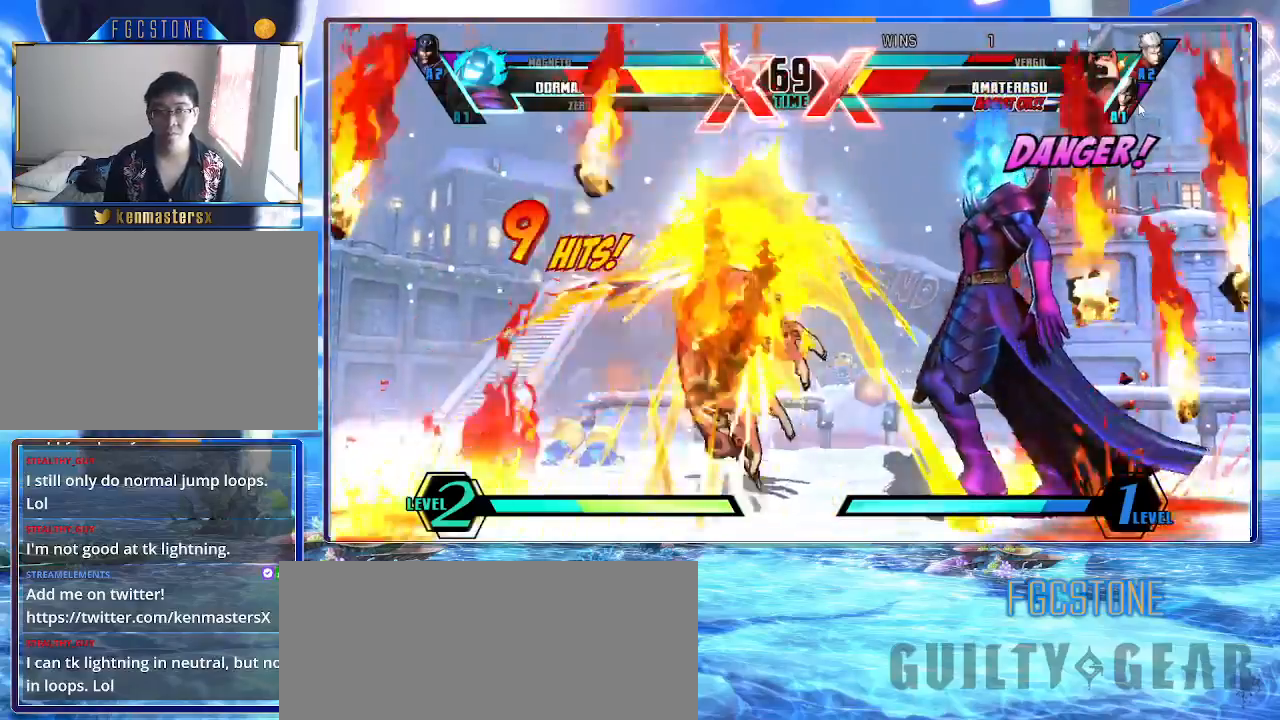
{"buttons": [], "left_stick": "up-left", "events": [[83, "P", "down"], [217, "P", "up"], [500, "left_stick", "up-left"]]}
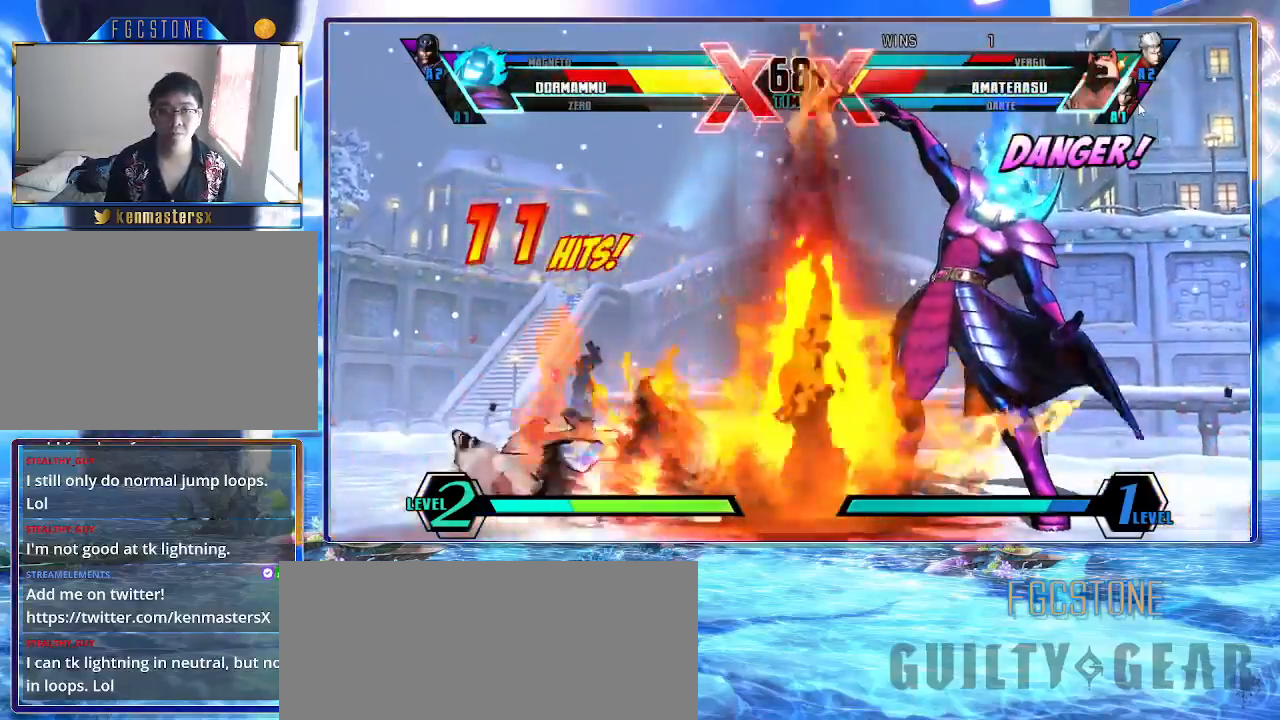
{"buttons": [], "left_stick": "center", "events": [[283, "left_stick", "center"]]}
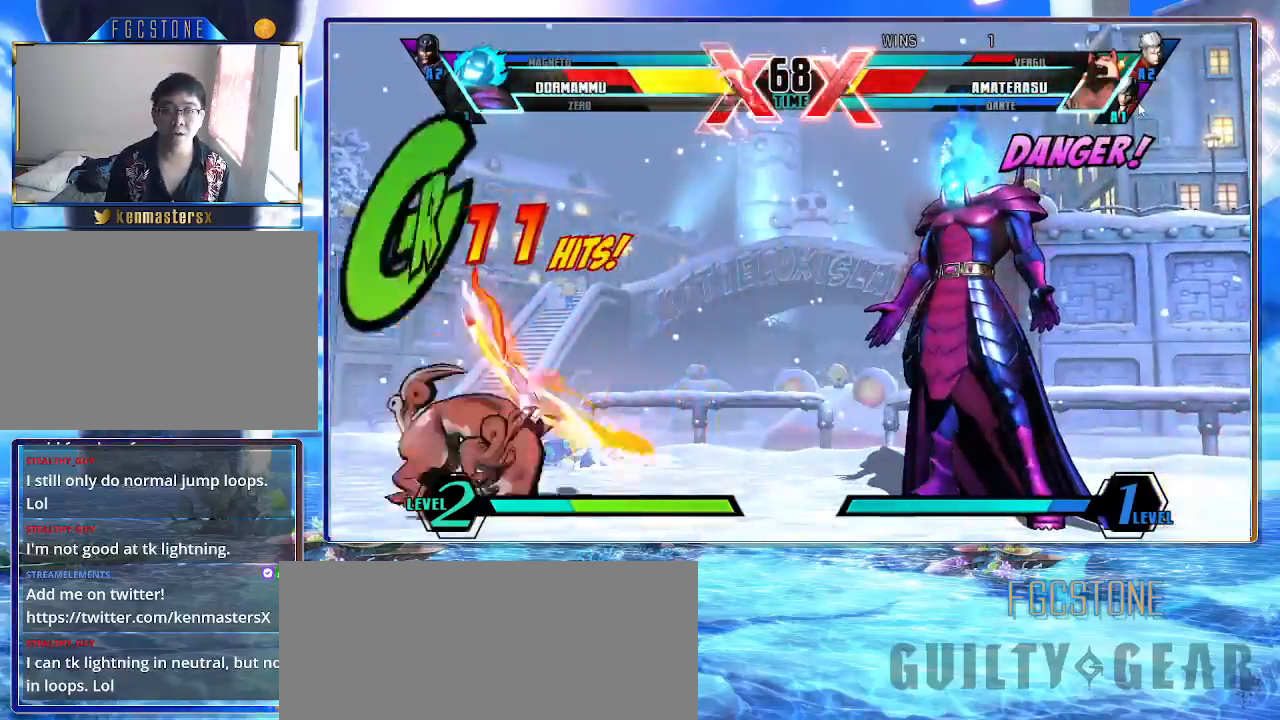
{"buttons": ["HS", "S"], "left_stick": "center", "events": [[200, "HS", "down"], [217, "HS", "up"], [233, "left_stick", "right"], [317, "left_stick", "down"], [400, "left_stick", "left"], [450, "left_stick", "center"], [467, "HS", "down"], [467, "S", "down"]]}
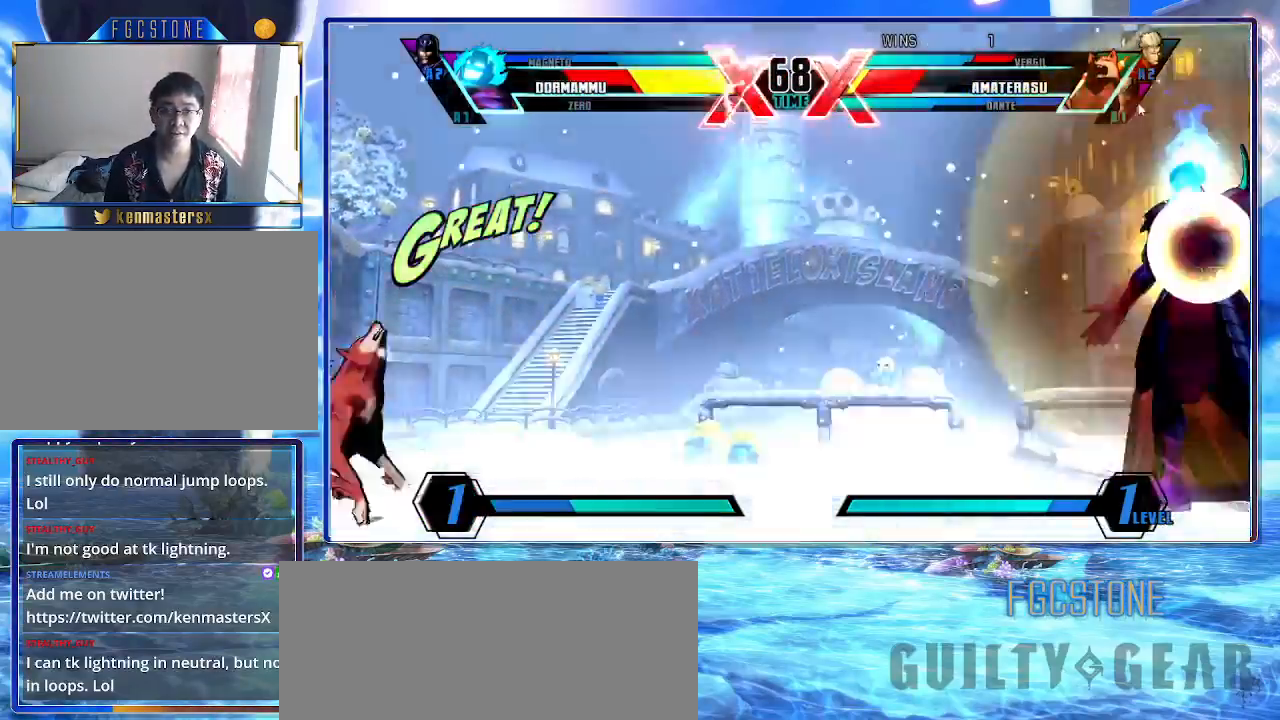
{"buttons": ["K"], "left_stick": "center", "events": [[17, "HS", "up"], [17, "S", "up"], [67, "K", "down"]]}
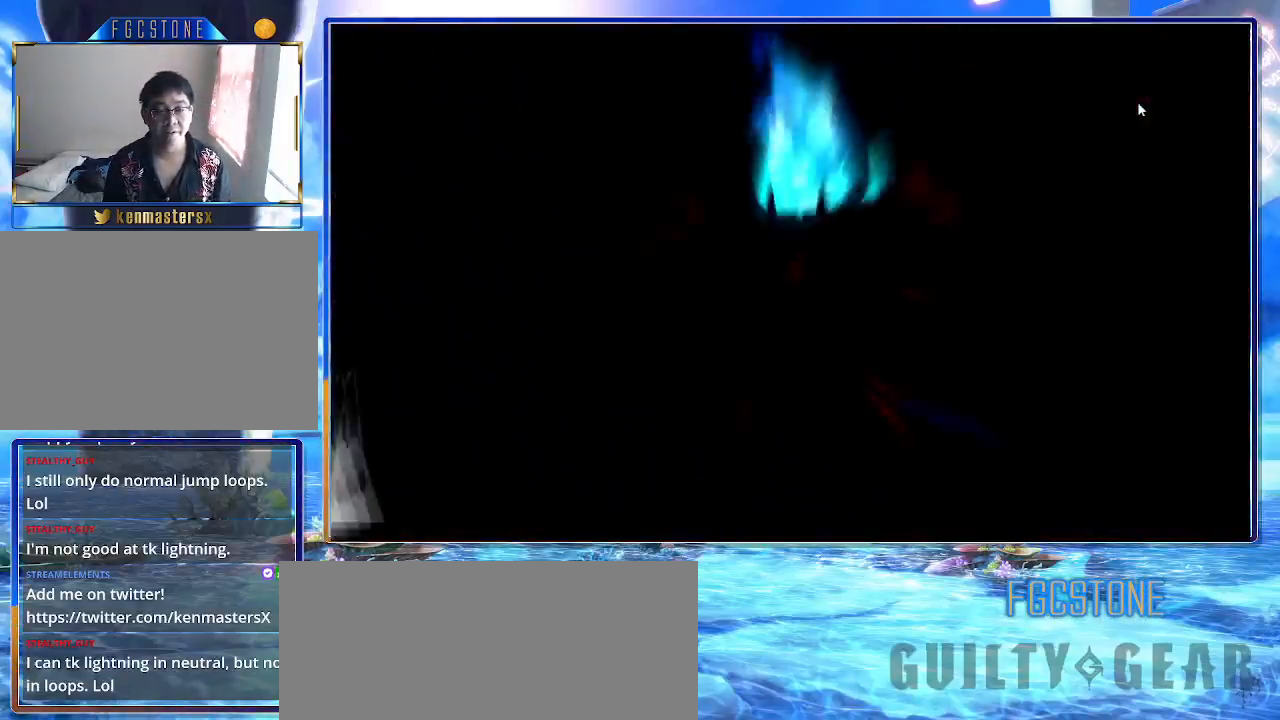
{"buttons": ["K"], "left_stick": "center", "events": [[367, "K", "up"], [383, "HS", "down"], [383, "S", "down"], [483, "HS", "up"], [483, "K", "down"], [483, "S", "up"]]}